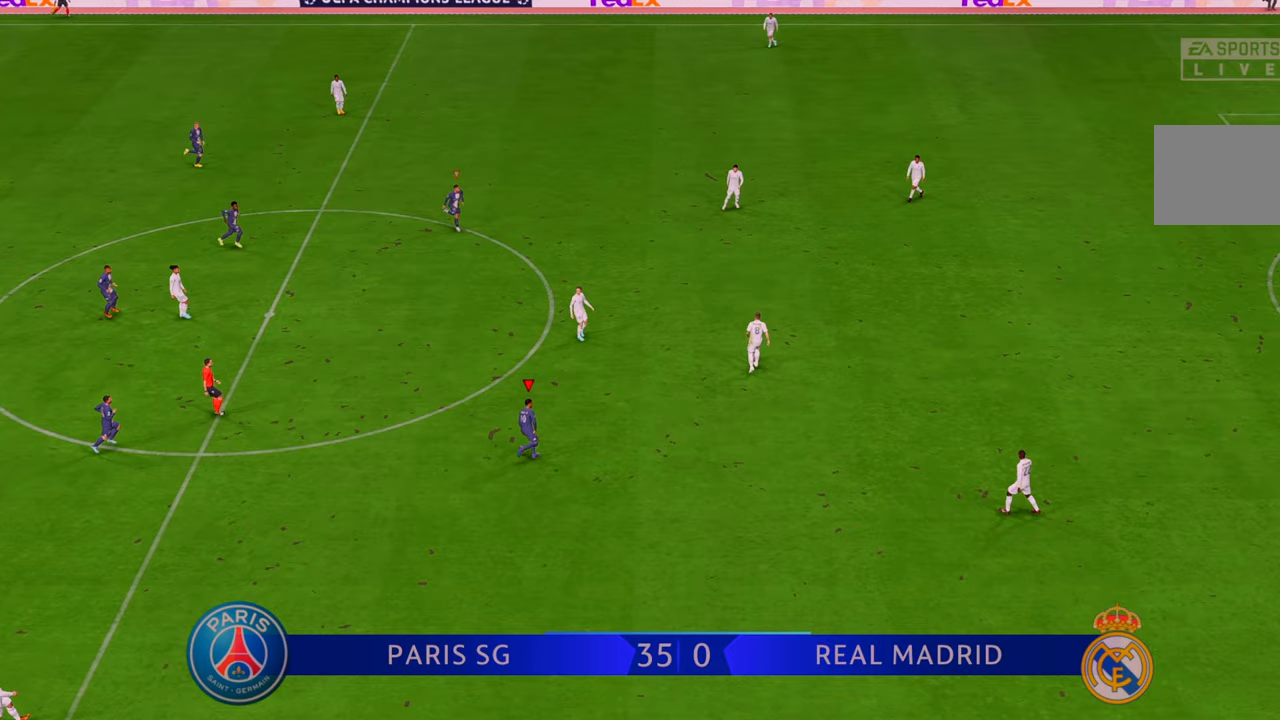
Gameplay with a controller (Xbox layout); each line is a JSON object with the inputs held at the frame after it. "events" lists button and stick changes between this image and that frame as [ms after this image, input, new state], when the widget could be followed in between. Not read: L3 R3.
{"buttons": ["R2"], "left_stick": "up", "right_stick": "center", "events": [[100, "left_stick", "up"]]}
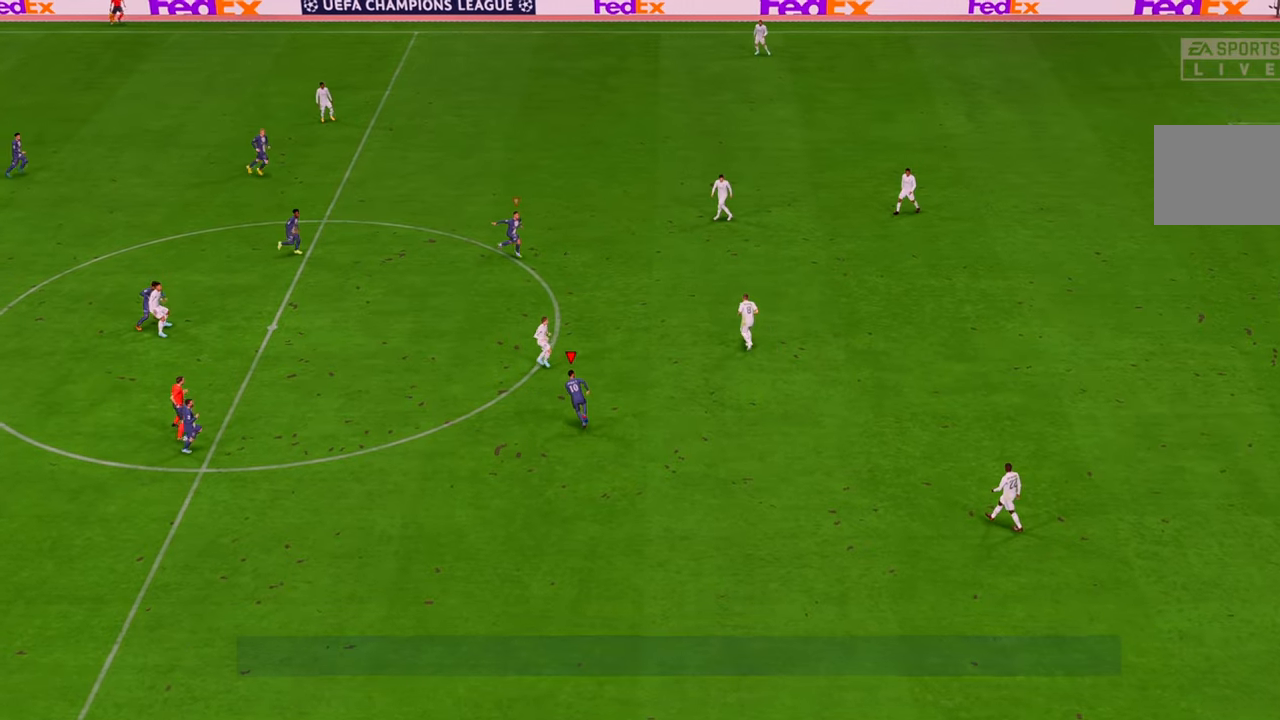
{"buttons": ["R2"], "left_stick": "up", "right_stick": "center", "events": []}
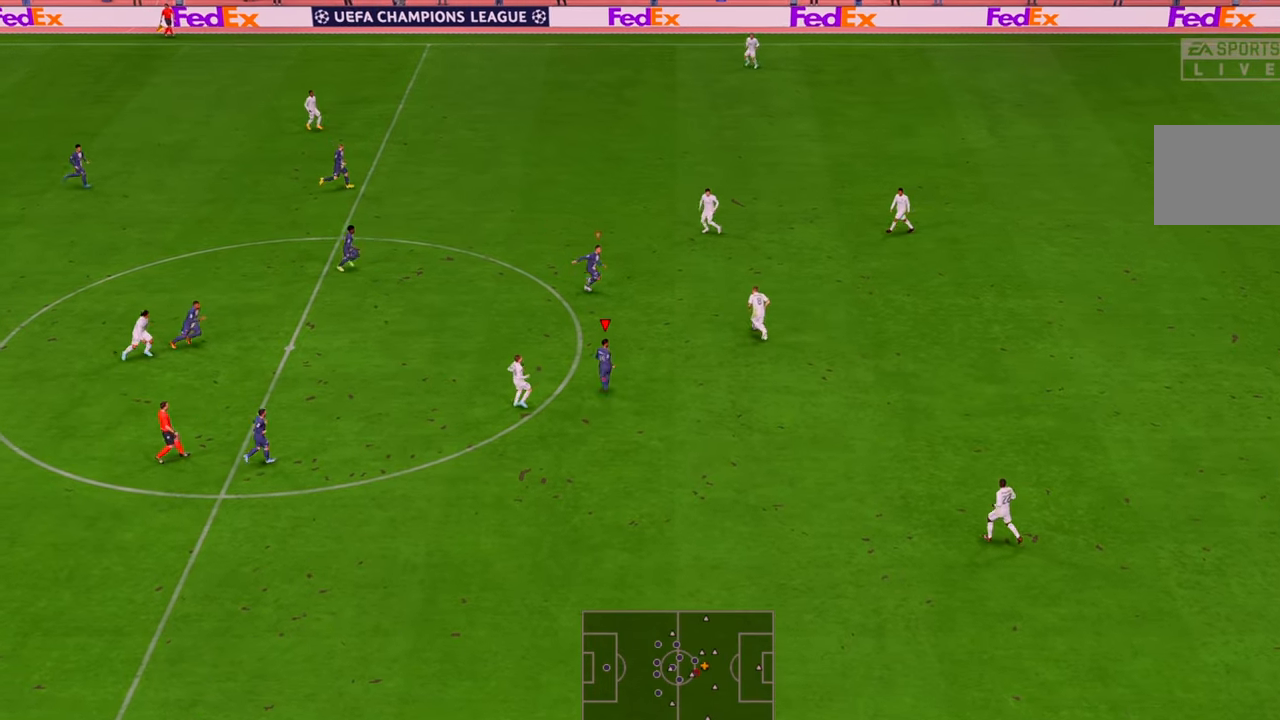
{"buttons": ["R2"], "left_stick": "down-right", "right_stick": "center", "events": [[33, "left_stick", "up-right"], [167, "L1", "down"], [317, "left_stick", "right"], [350, "L1", "up"], [483, "left_stick", "down-right"]]}
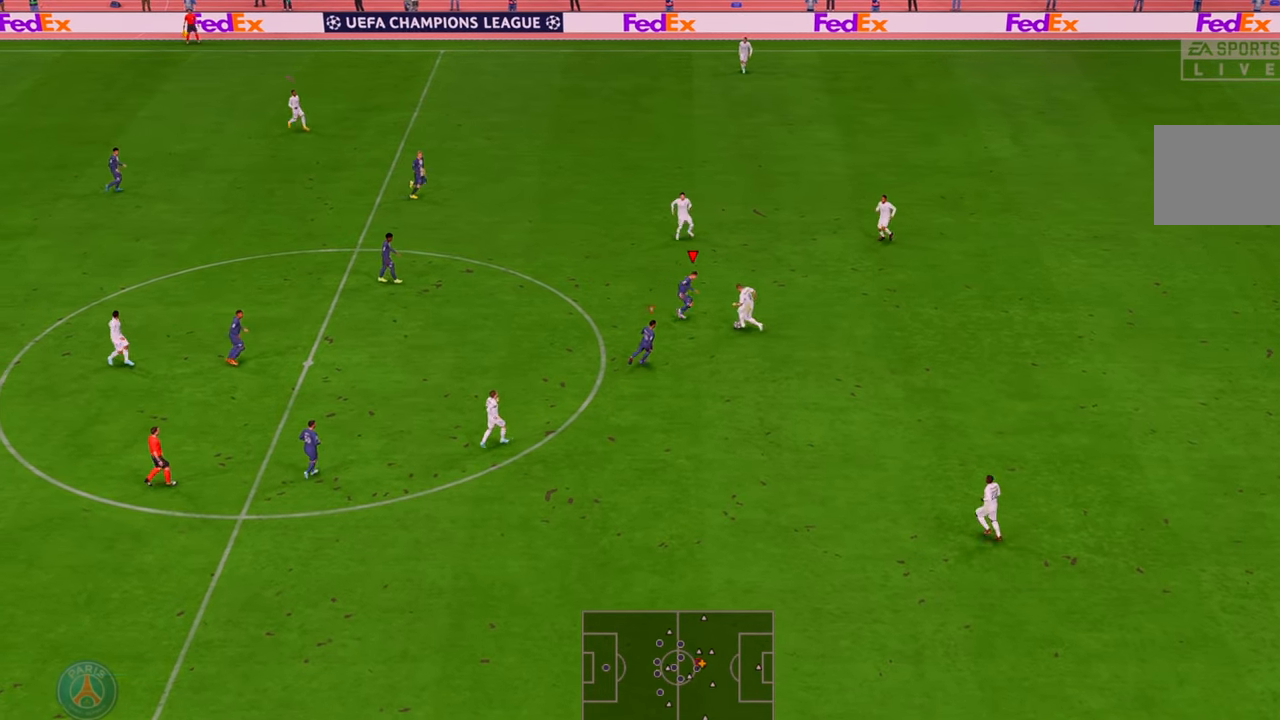
{"buttons": ["R2"], "left_stick": "down-right", "right_stick": "center", "events": [[17, "B", "down"], [133, "B", "up"]]}
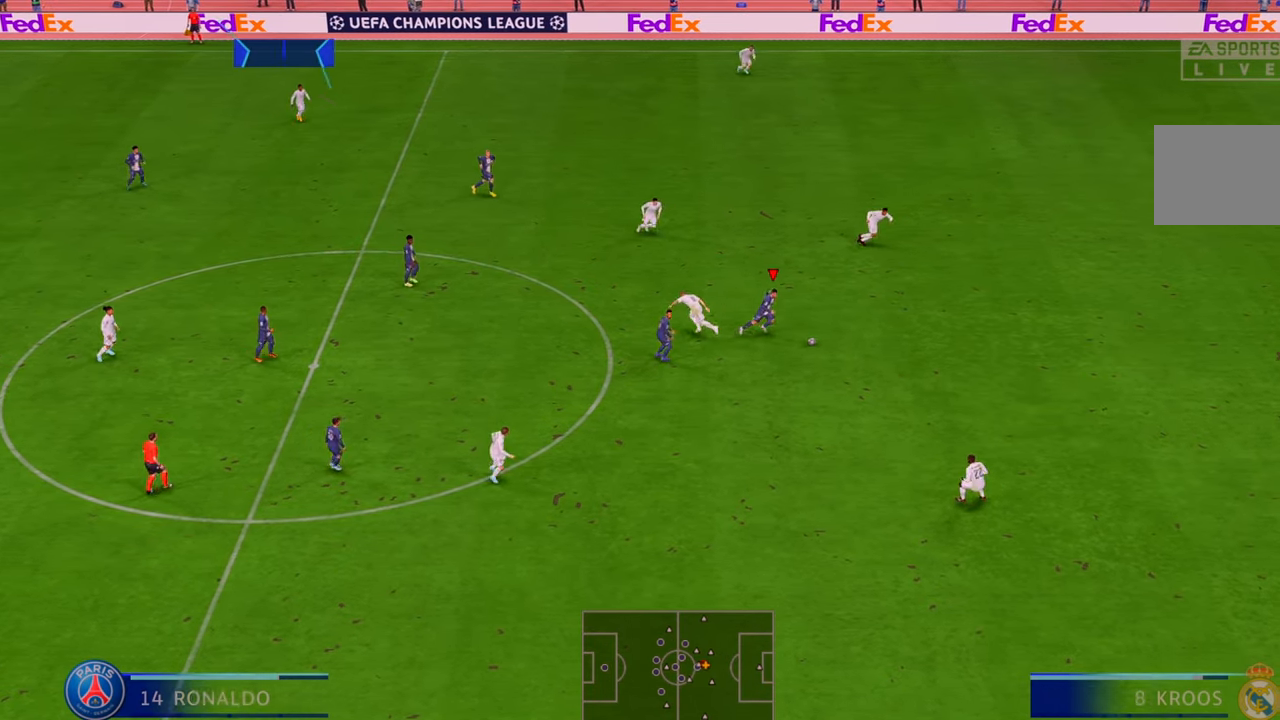
{"buttons": ["R2"], "left_stick": "right", "right_stick": "center", "events": [[217, "left_stick", "right"]]}
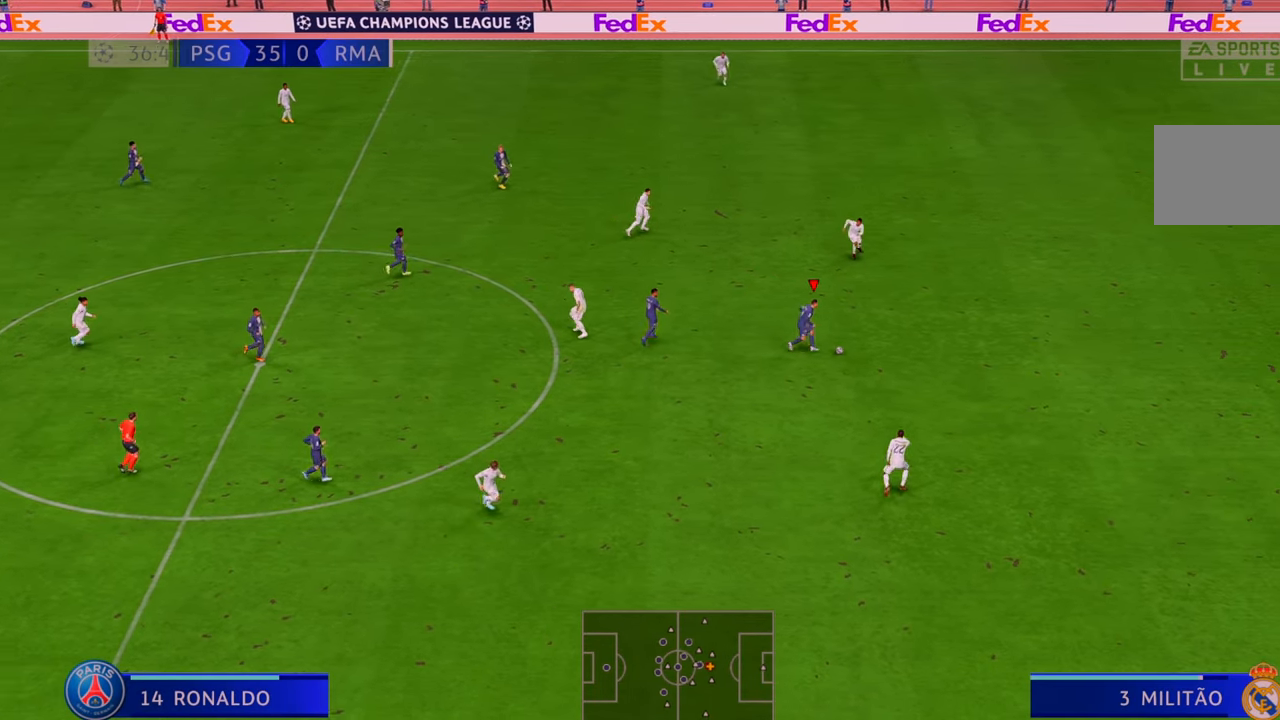
{"buttons": ["R2"], "left_stick": "right", "right_stick": "center", "events": []}
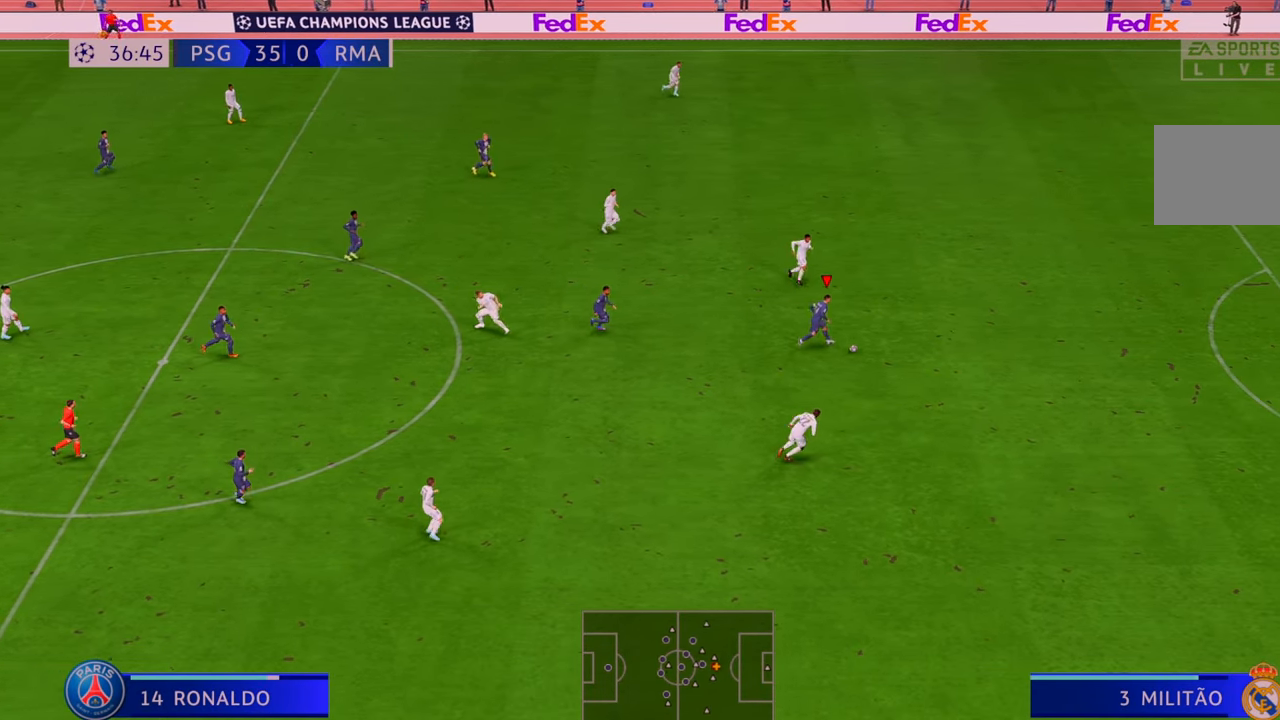
{"buttons": ["R2"], "left_stick": "right", "right_stick": "center", "events": []}
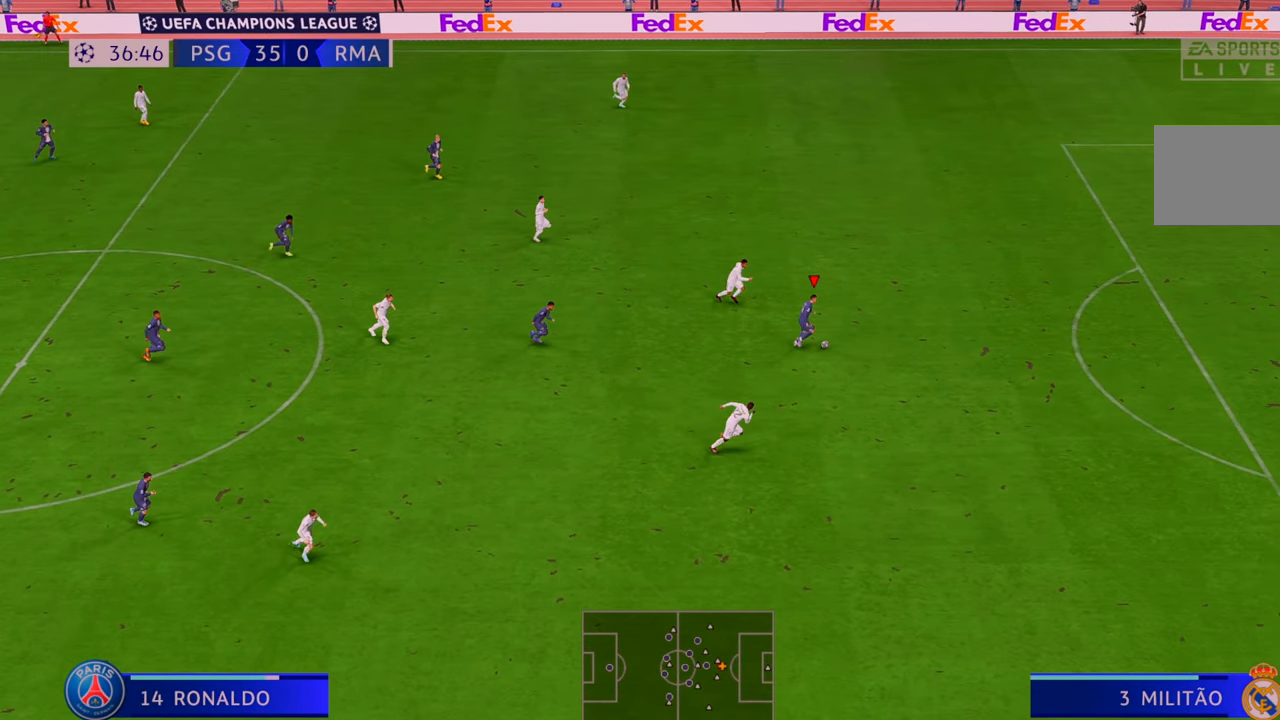
{"buttons": ["R2"], "left_stick": "down-right", "right_stick": "center", "events": [[417, "left_stick", "down-right"]]}
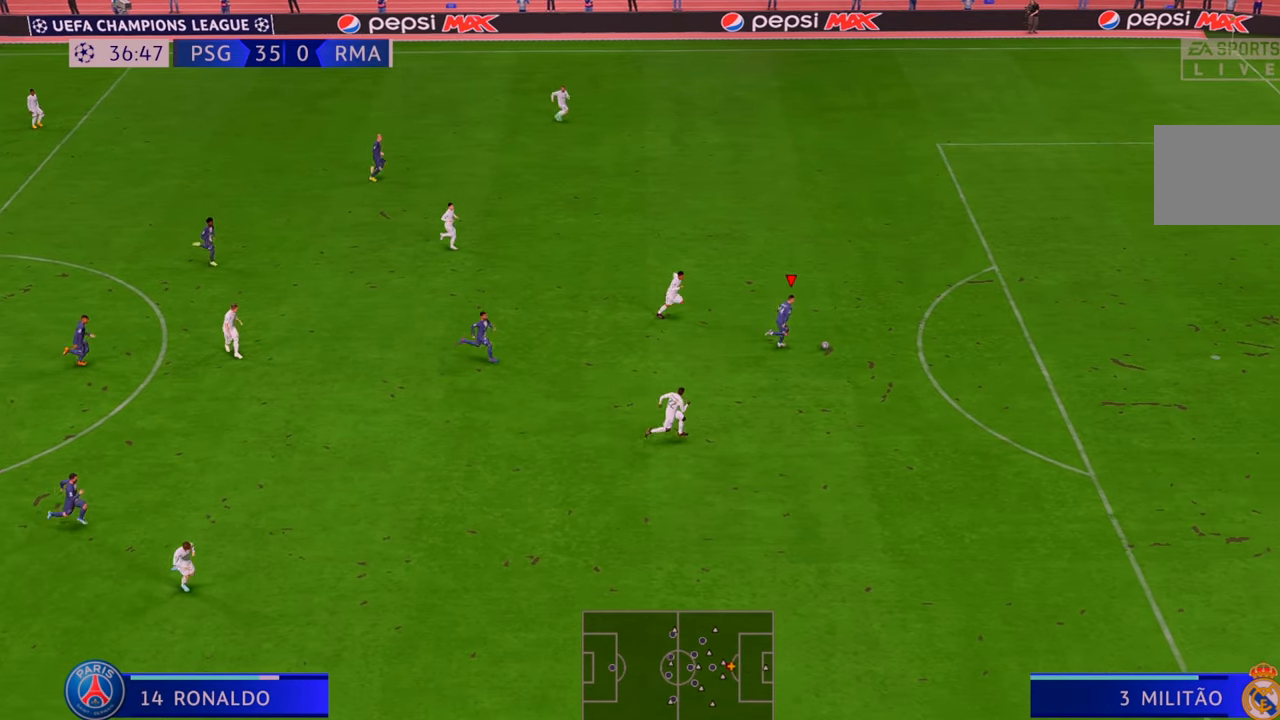
{"buttons": ["R2"], "left_stick": "down-right", "right_stick": "center", "events": []}
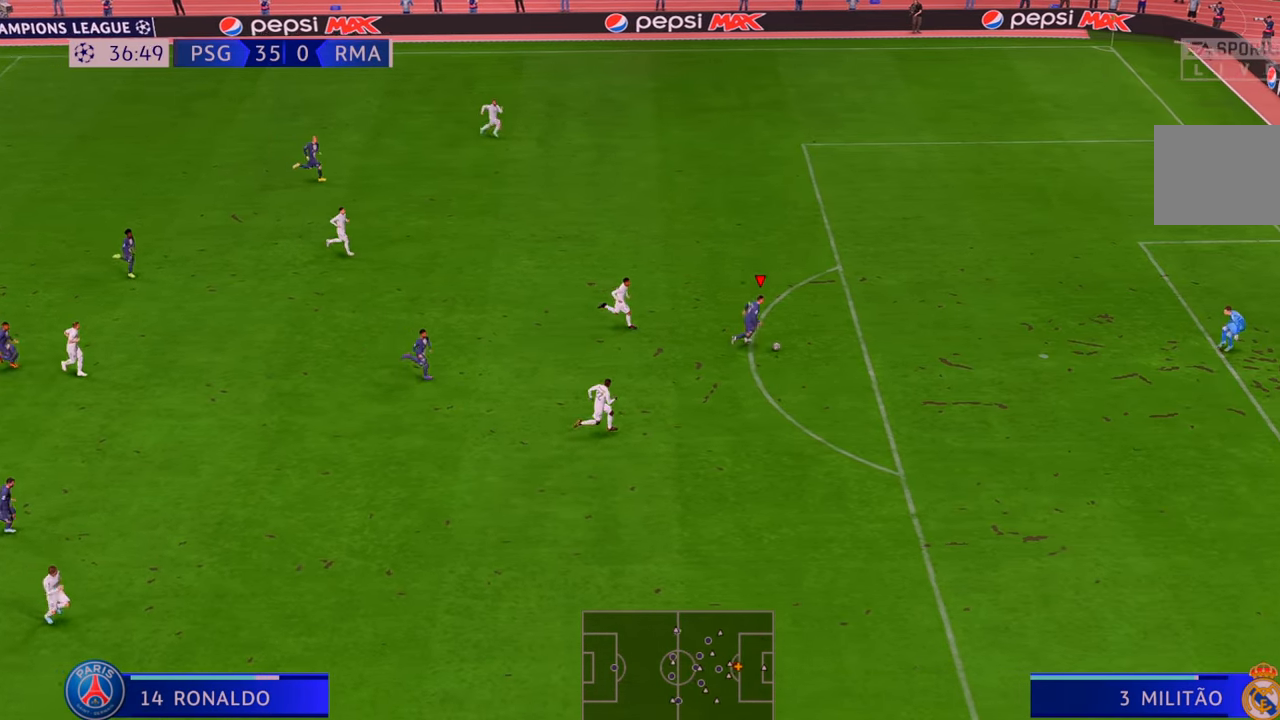
{"buttons": [], "left_stick": "right", "right_stick": "center", "events": [[450, "R2", "up"], [500, "left_stick", "right"]]}
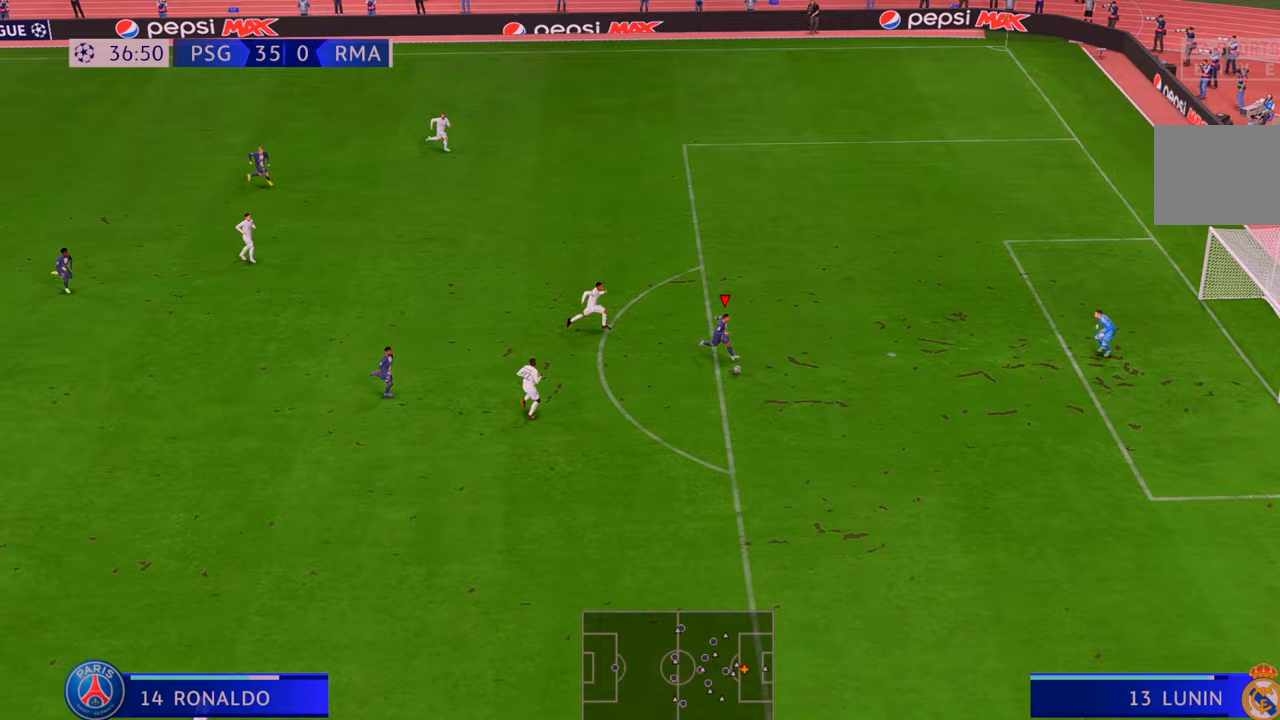
{"buttons": [], "left_stick": "up", "right_stick": "center", "events": [[150, "left_stick", "up-right"], [167, "R2", "down"], [217, "R2", "up"], [317, "left_stick", "up"]]}
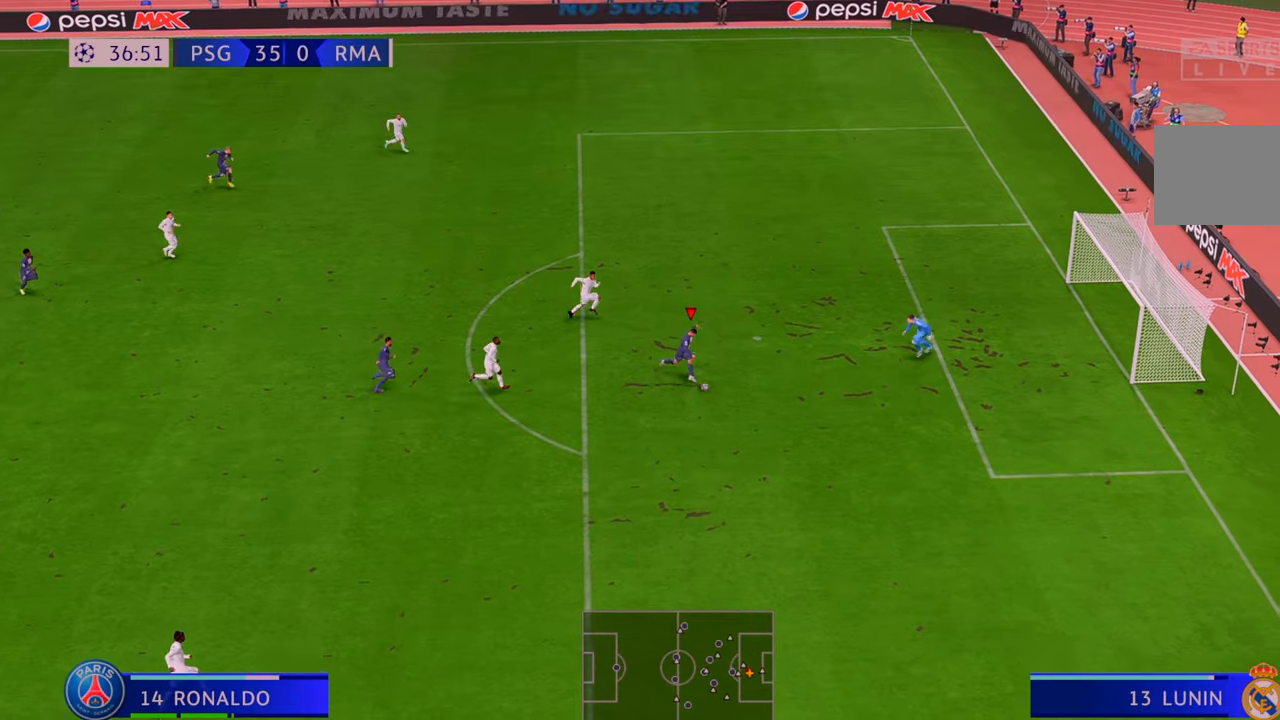
{"buttons": [], "left_stick": "up-right", "right_stick": "center", "events": [[417, "left_stick", "up-right"]]}
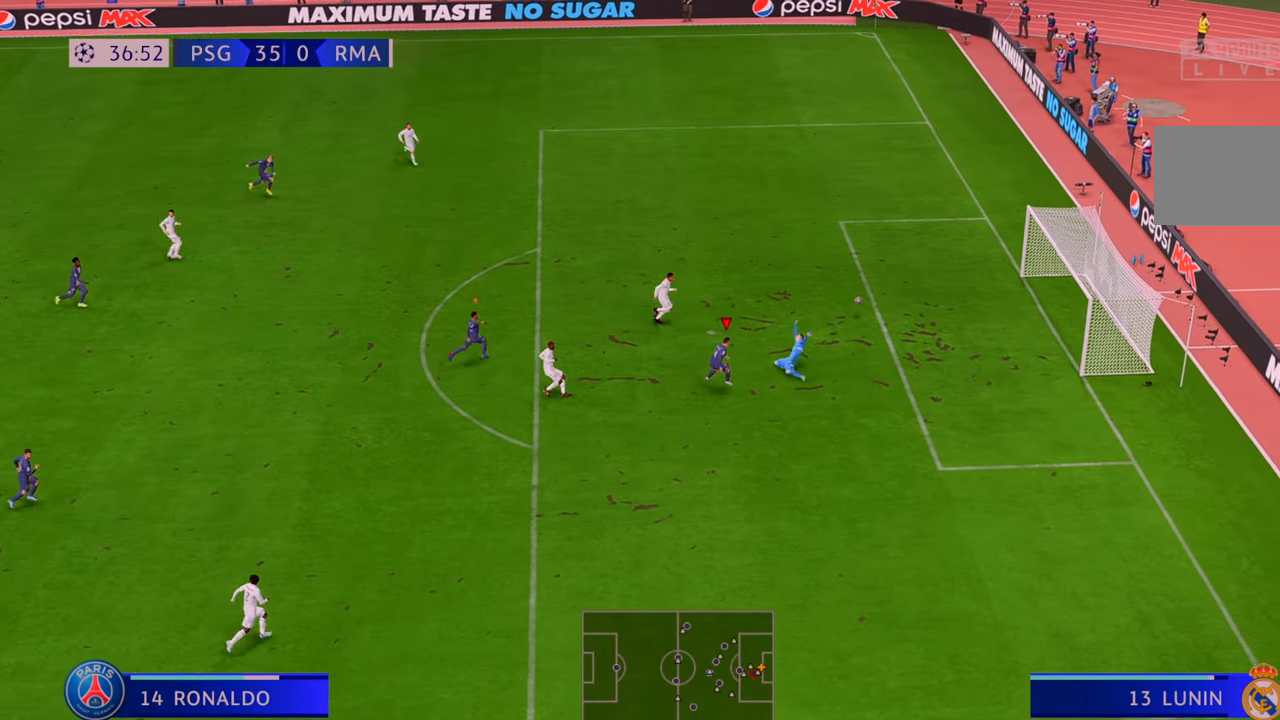
{"buttons": [], "left_stick": "down-right", "right_stick": "center"}
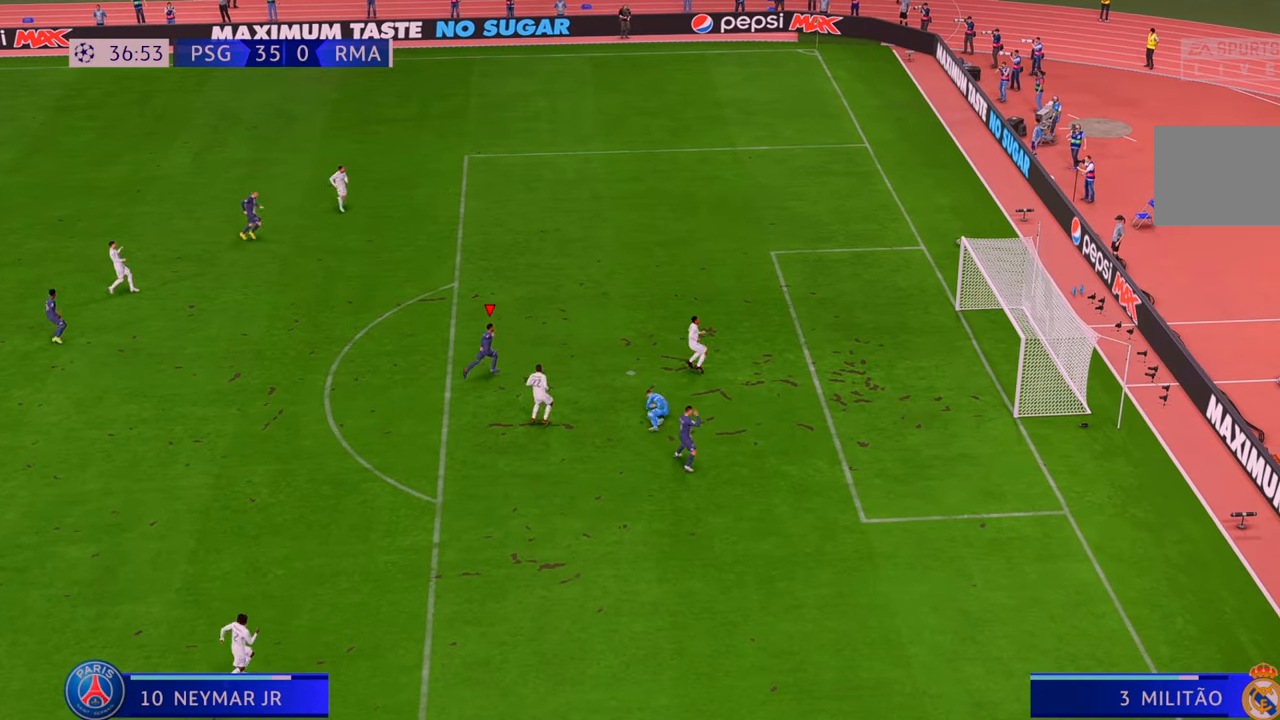
{"buttons": [], "left_stick": "center", "right_stick": "center", "events": [[150, "left_stick", "center"]]}
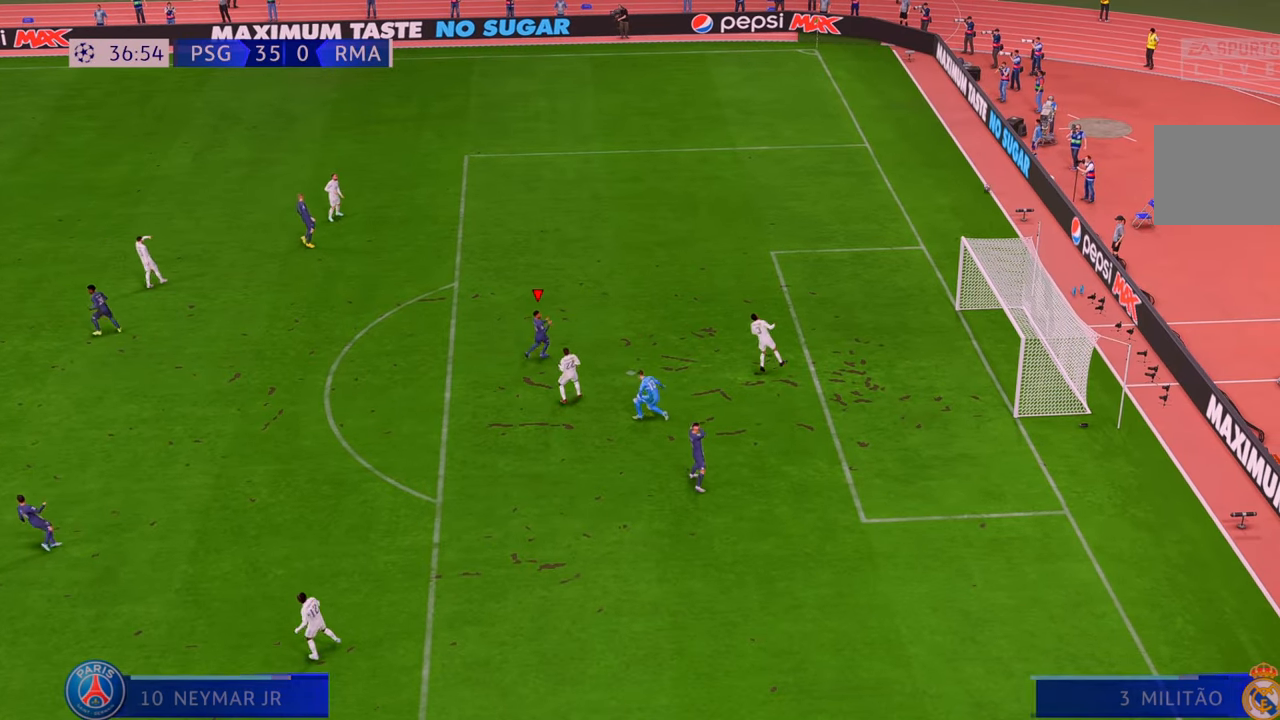
{"buttons": [], "left_stick": "center", "right_stick": "center", "events": [[50, "A", "down"], [167, "A", "up"]]}
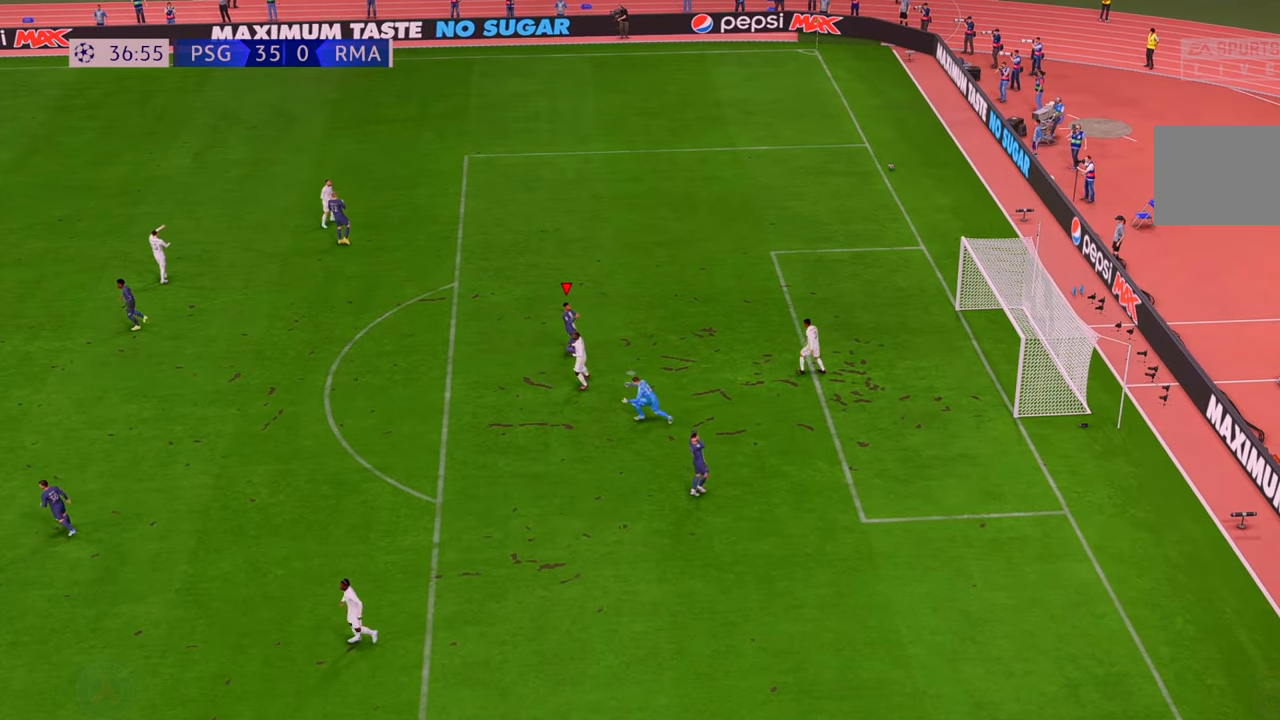
{"buttons": ["A"], "left_stick": "center", "right_stick": "center", "events": [[433, "A", "down"]]}